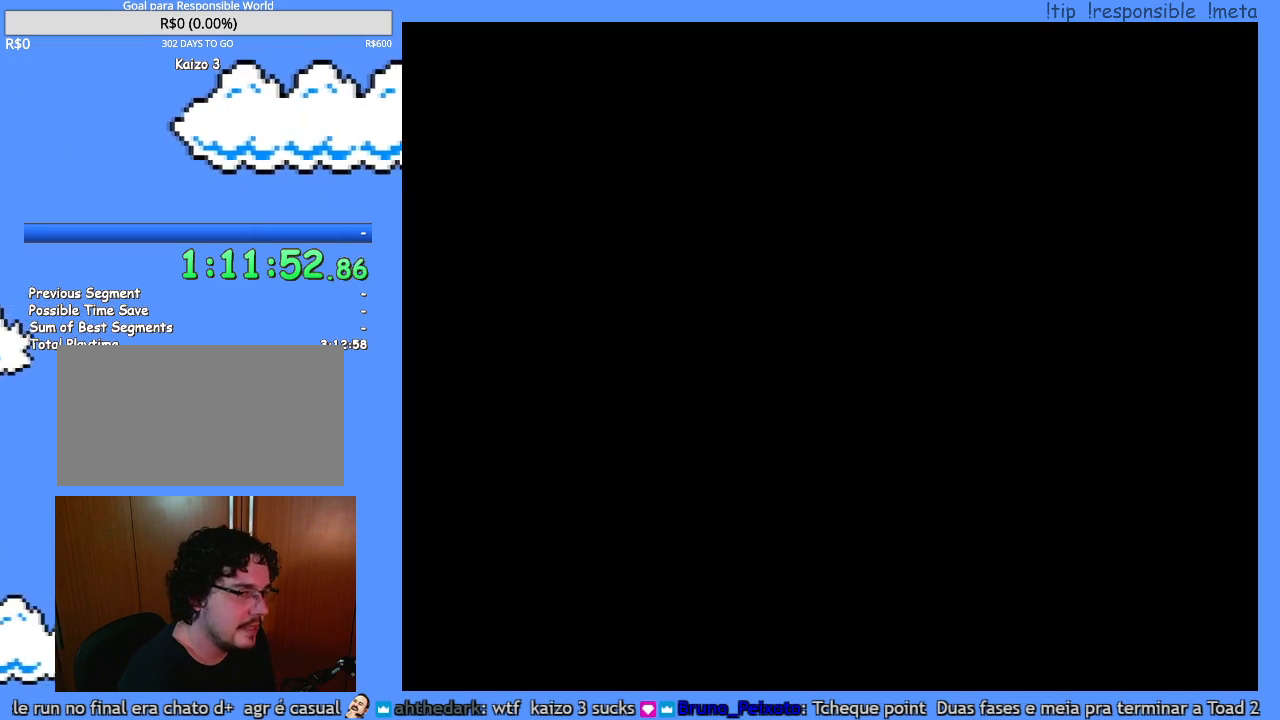
Gameplay with a controller (Nintendo layout); each line is a JSON object with the inputs held at the frame after it. "events" lists button and stick changes between this image and that frame as [ms after this image, input, new state], when the widget could be followed in between. Not read: A B L3 R3 X.
{"buttons": ["Y"], "events": [[217, "Y", "down"]]}
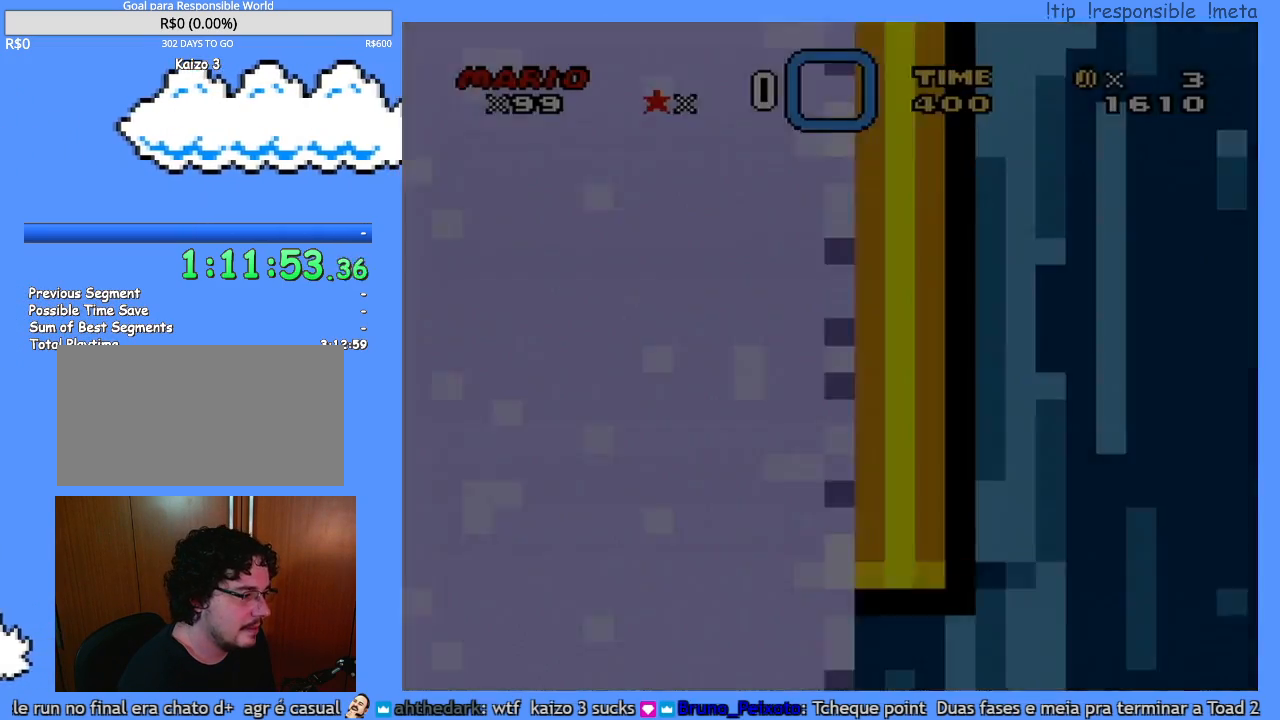
{"buttons": ["Y", "DPAD_RIGHT"], "events": [[33, "DPAD_RIGHT", "down"]]}
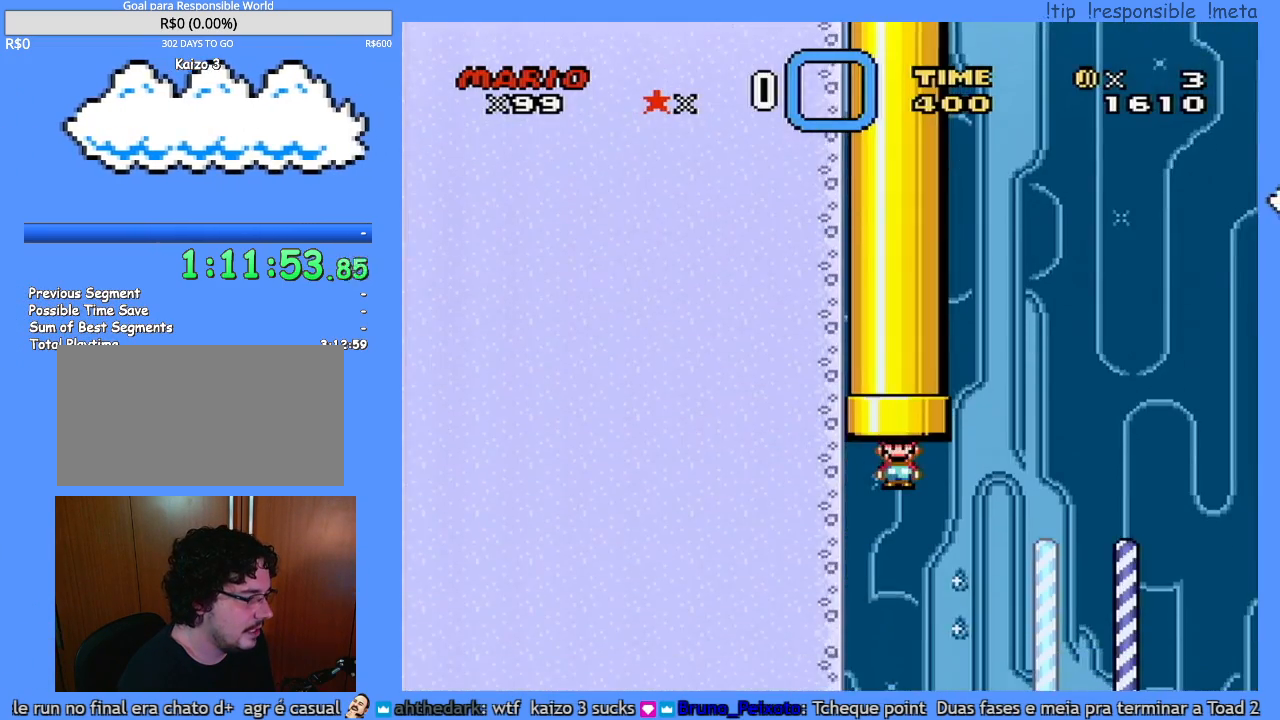
{"buttons": ["Y", "DPAD_RIGHT"], "events": []}
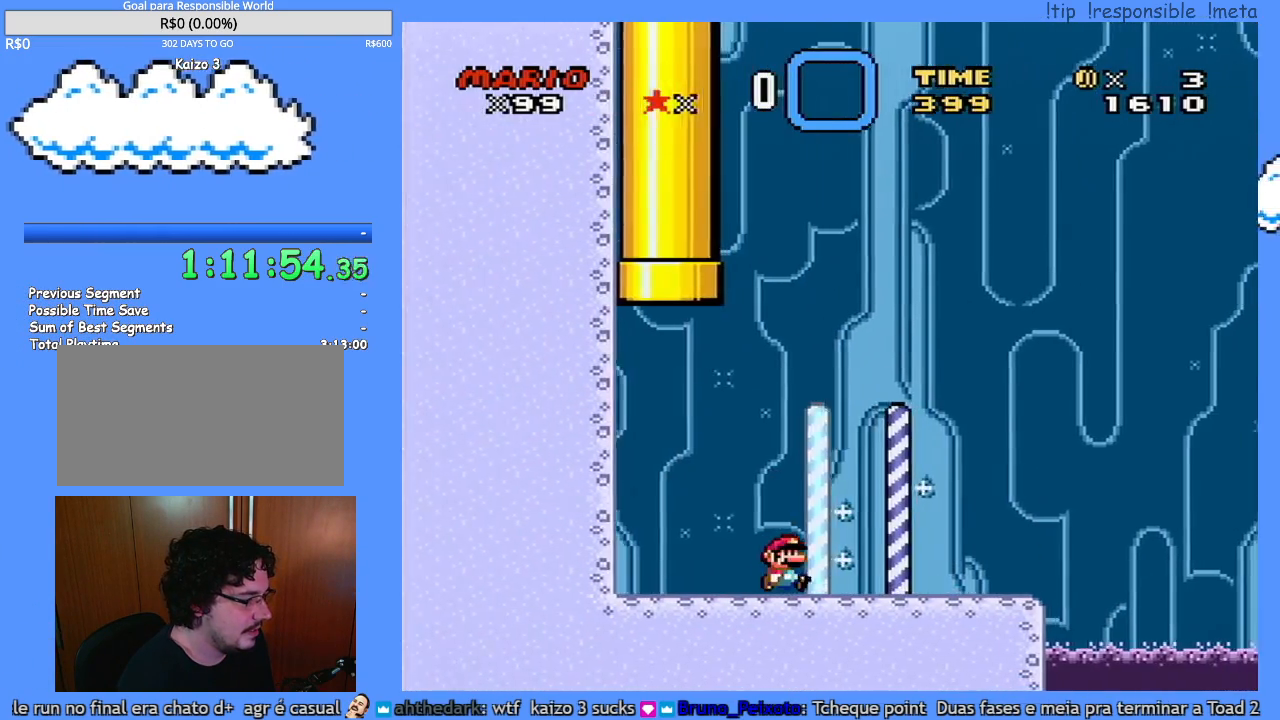
{"buttons": ["Y", "DPAD_RIGHT"], "events": []}
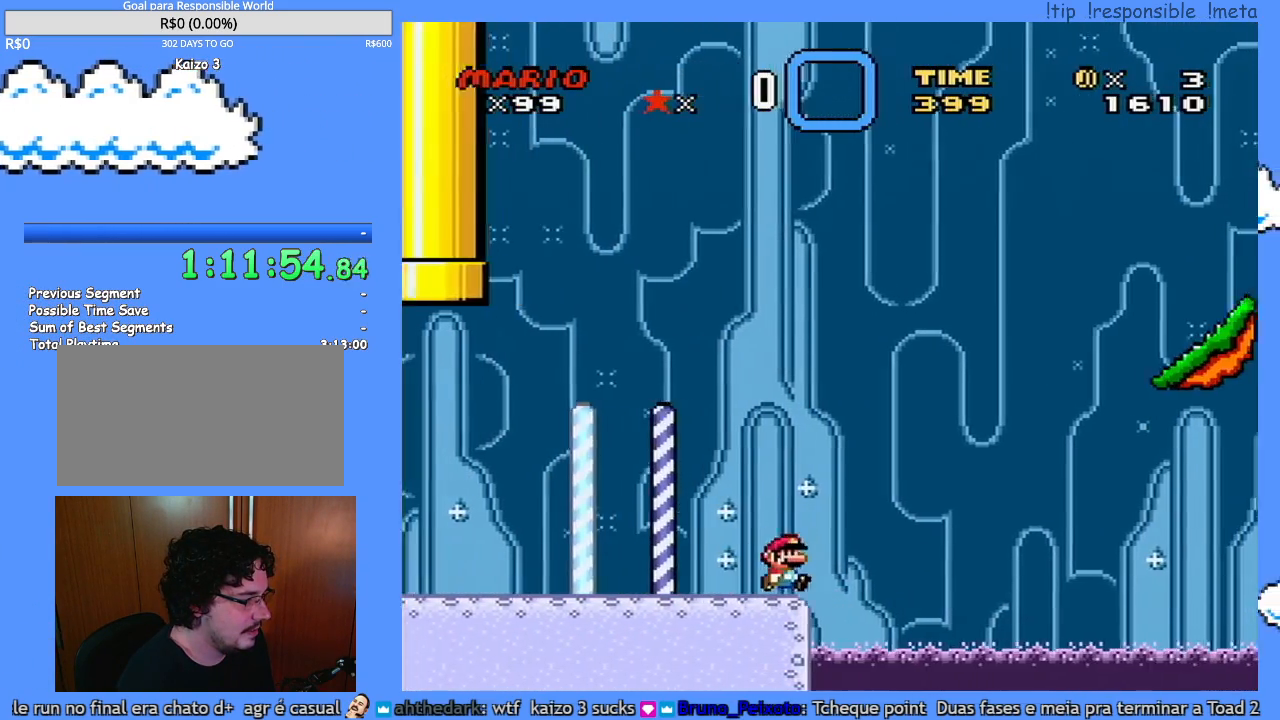
{"buttons": ["Y", "DPAD_RIGHT"], "events": []}
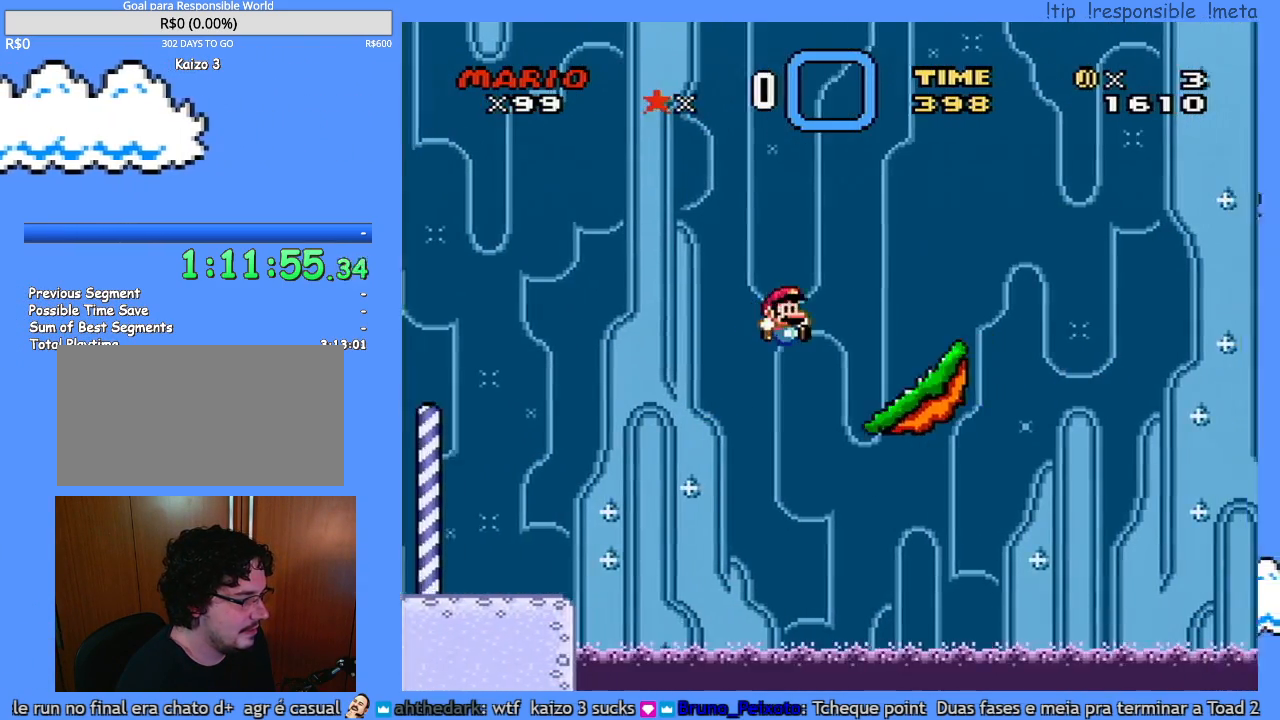
{"buttons": ["Y"], "events": [[100, "DPAD_RIGHT", "up"], [133, "DPAD_LEFT", "down"], [283, "DPAD_LEFT", "up"]]}
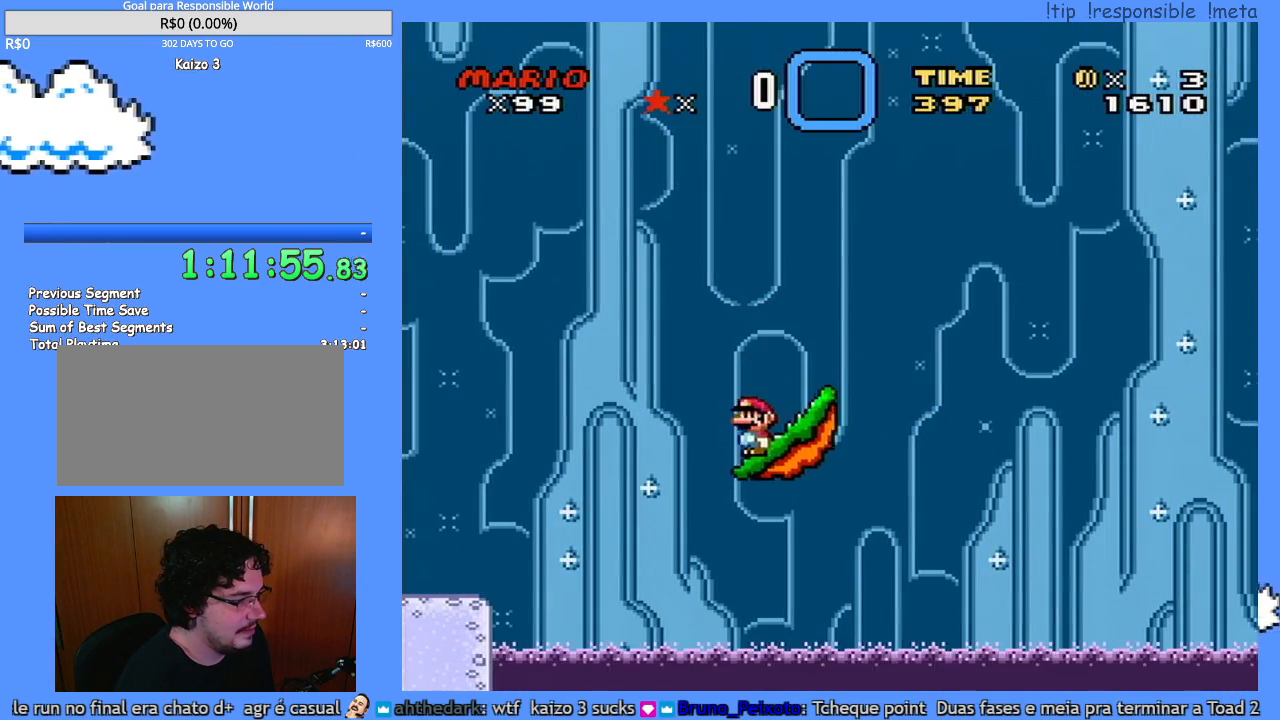
{"buttons": [], "events": [[33, "DPAD_RIGHT", "down"], [100, "DPAD_RIGHT", "up"], [133, "Y", "up"]]}